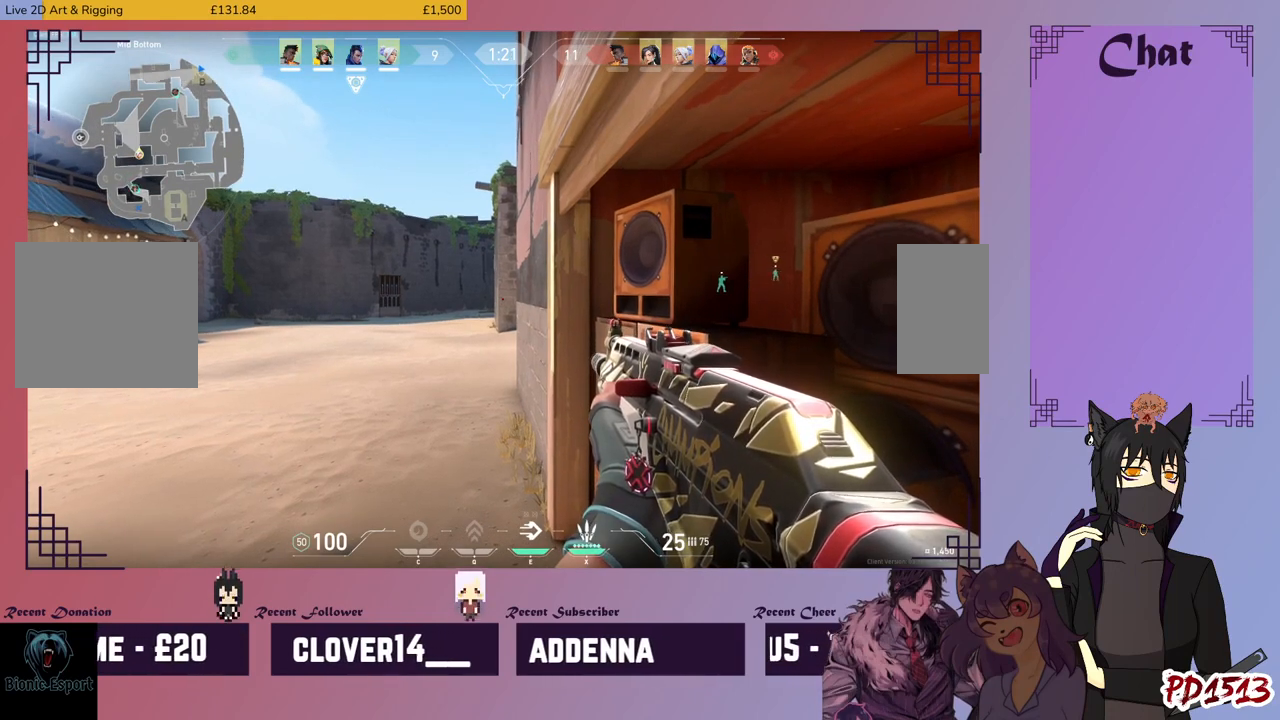
Gameplay with keyboard and mouse; each line is a JSON object with the keys and mouse buttons held at the frame after it. "events" lists presses ("down") and releases ("up") of "a", "c", "ctrl", "d", "e", "f", "q", "r", "s", "shift", "space", "tab", "v", "w", "x", "z", "mouse_left", "mouse_wheel", "mouse_right", "mouse_mb4" and "mouse_mb5" between this image and that frame as [ms after this image, input, new state], when the widget could be followed in between. "mouse_left", "mouse_wheel", "mouse_right", "mouse_mb4", "mouse_mb5" = the "left", "wheel", "right", "mb4", "mb5" buttons of the "mouse" list. No other keys are recorded. "wheel" means that the mouse wheel is clicked or scrolled. Mouse movement is not recorded.
{"keys": [], "mouse": ["right"], "events": [[466, "mouse_right", "down"]]}
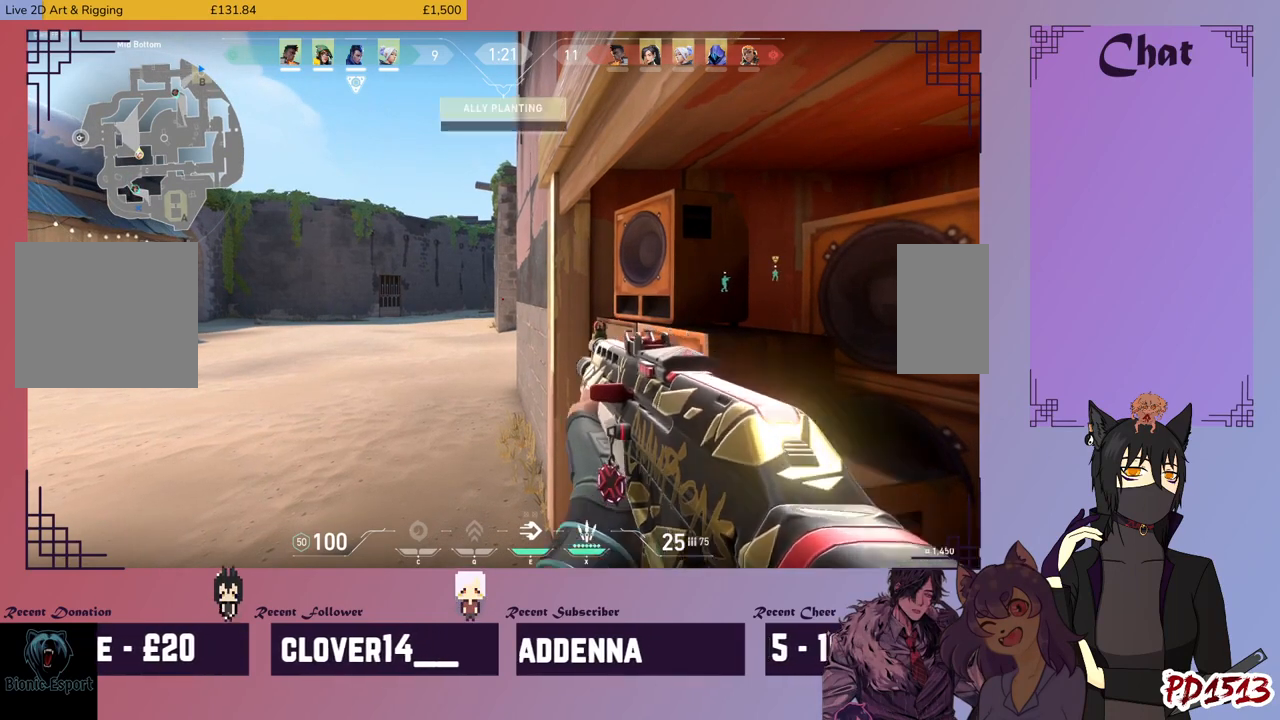
{"keys": [], "mouse": [], "events": [[200, "mouse_right", "up"]]}
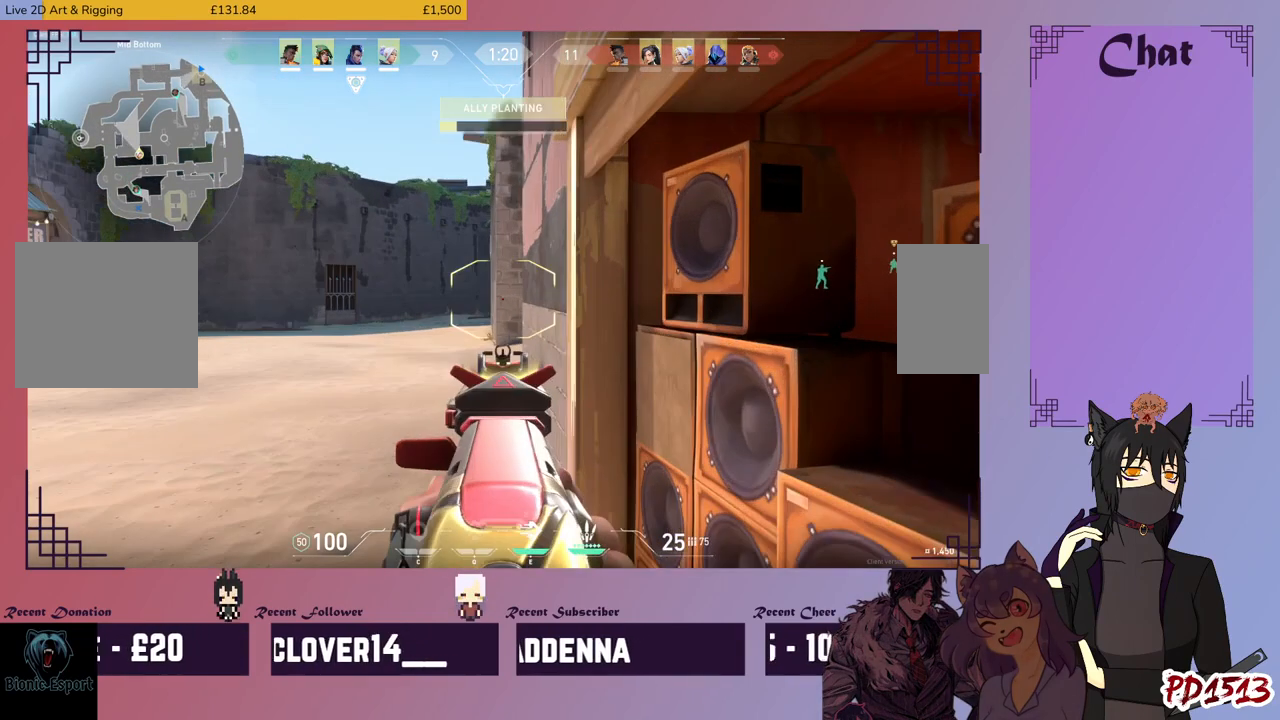
{"keys": [], "mouse": [], "events": [[300, "mouse_right", "down"], [433, "mouse_right", "up"]]}
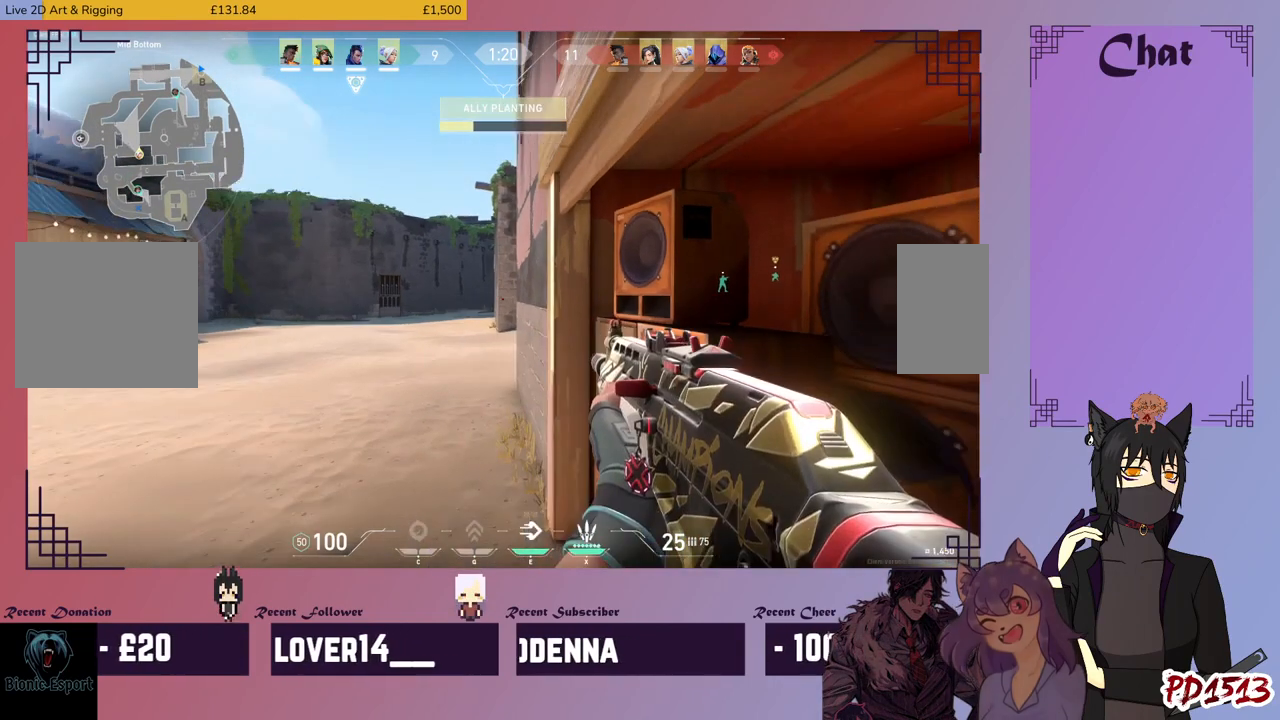
{"keys": [], "mouse": [], "events": []}
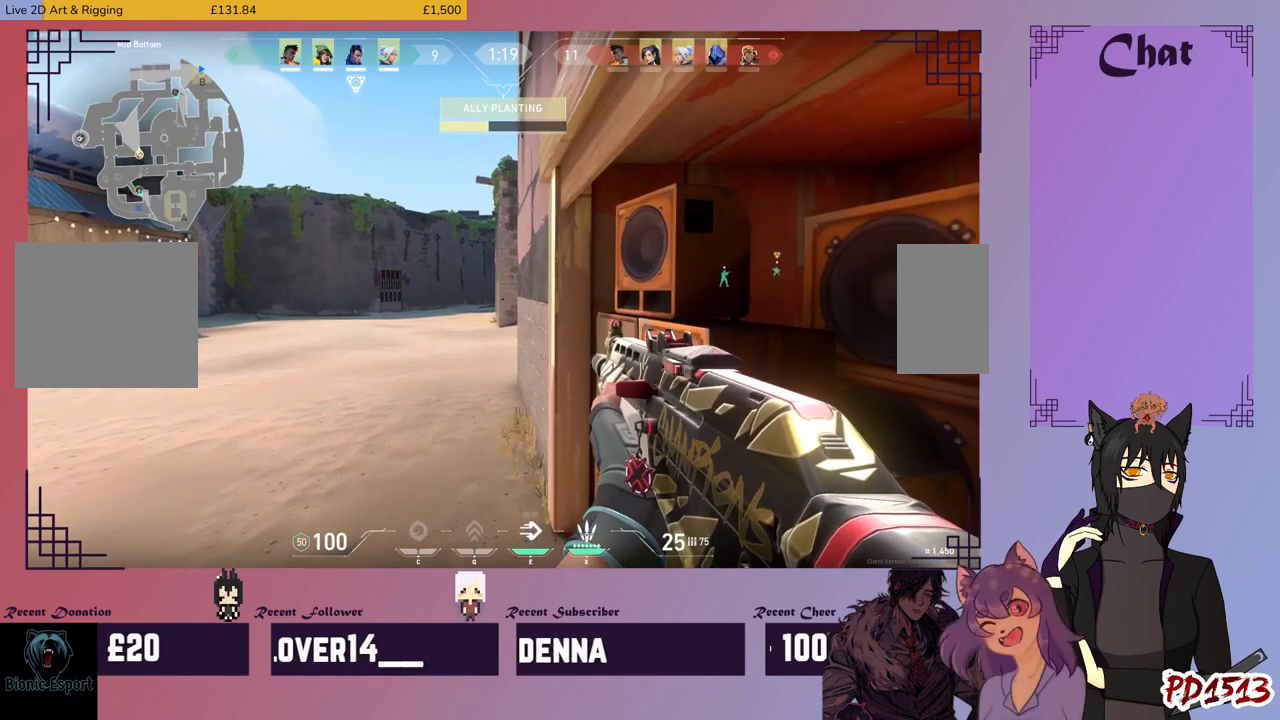
{"keys": [], "mouse": [], "events": []}
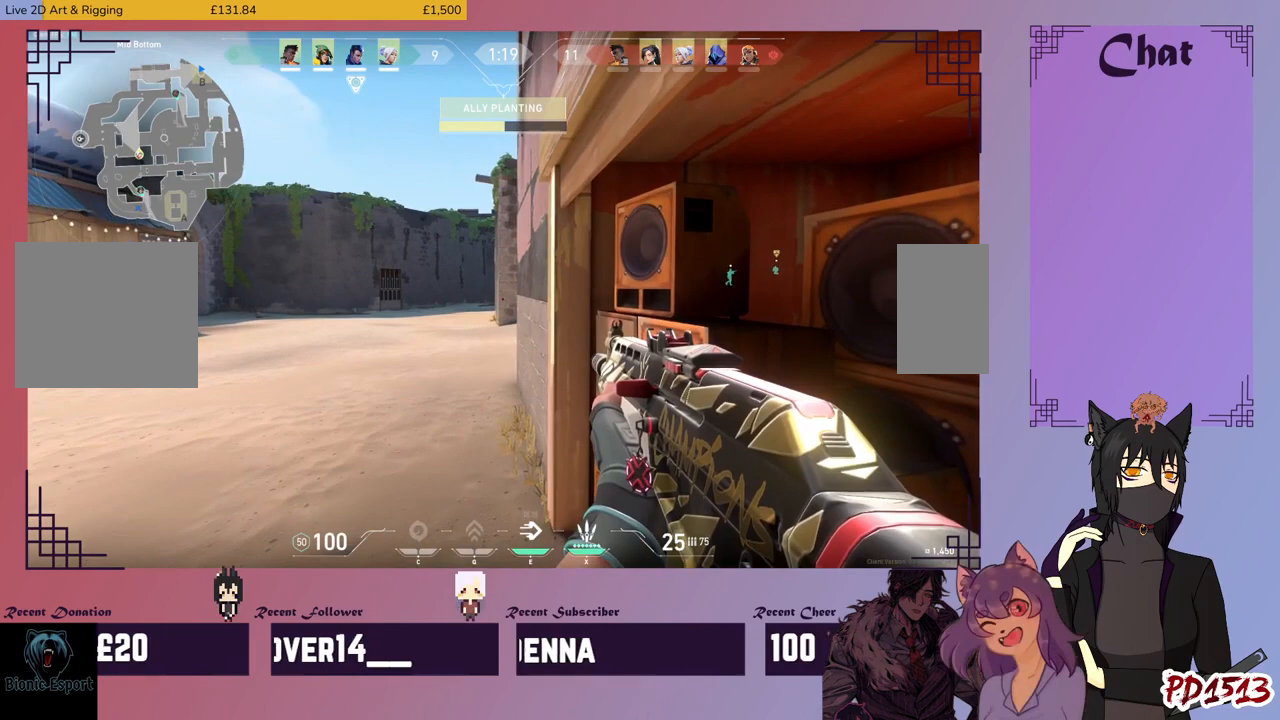
{"keys": [], "mouse": [], "events": []}
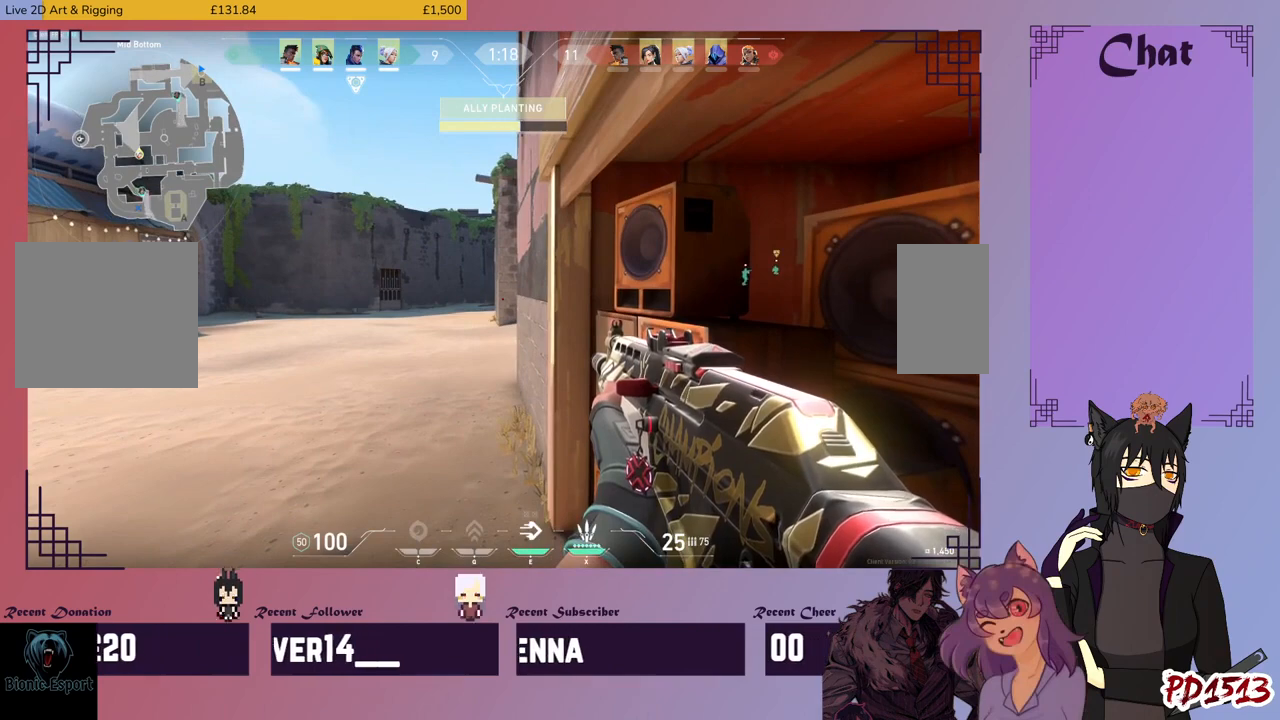
{"keys": [], "mouse": [], "events": []}
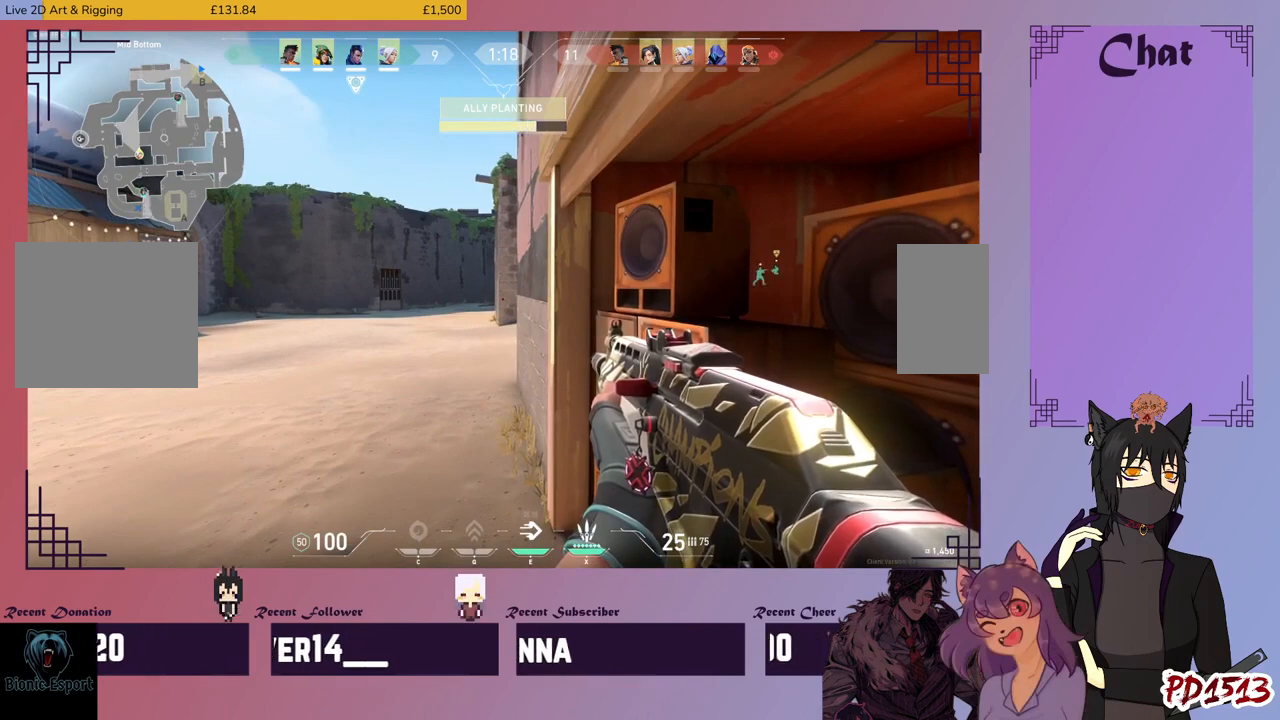
{"keys": [], "mouse": [], "events": []}
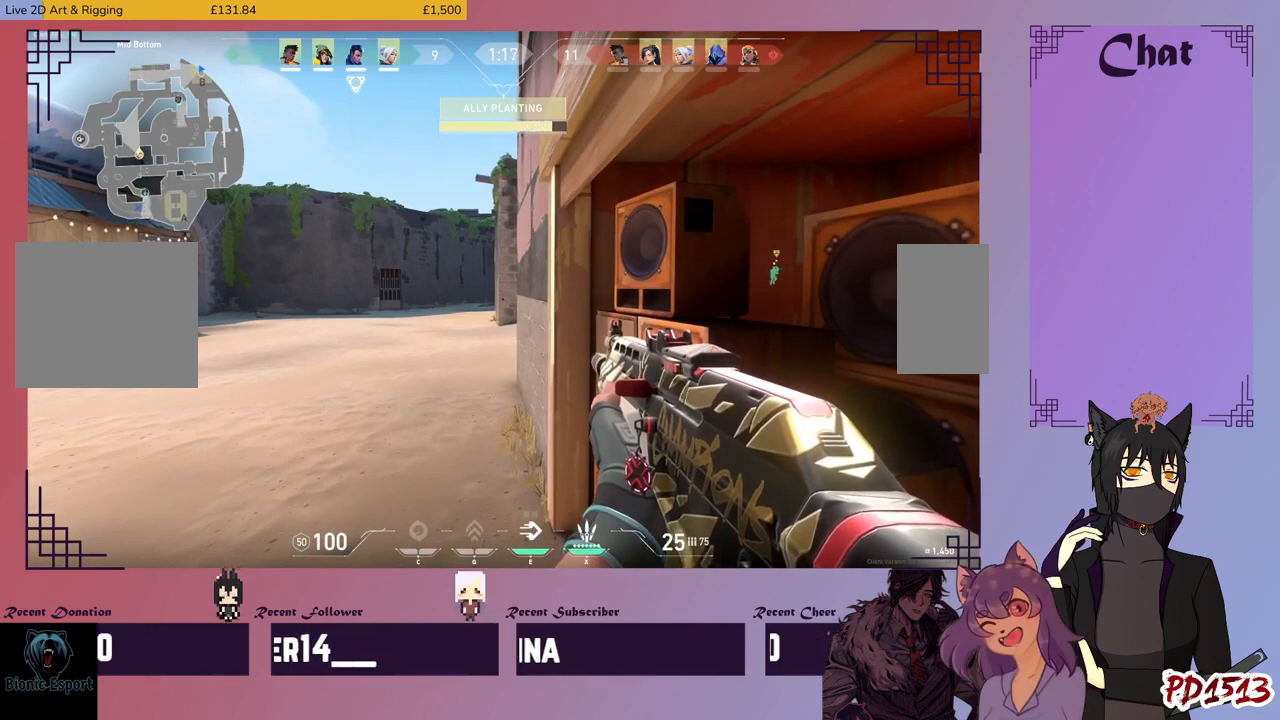
{"keys": [], "mouse": [], "events": []}
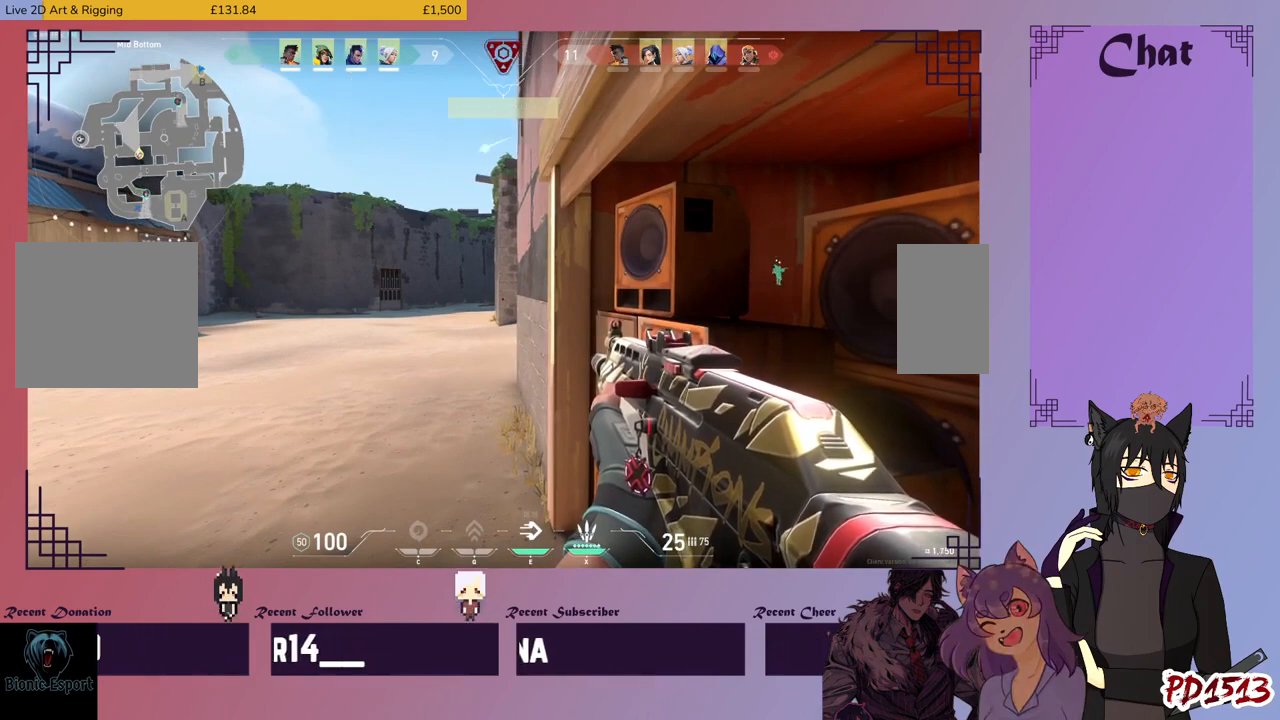
{"keys": [], "mouse": [], "events": []}
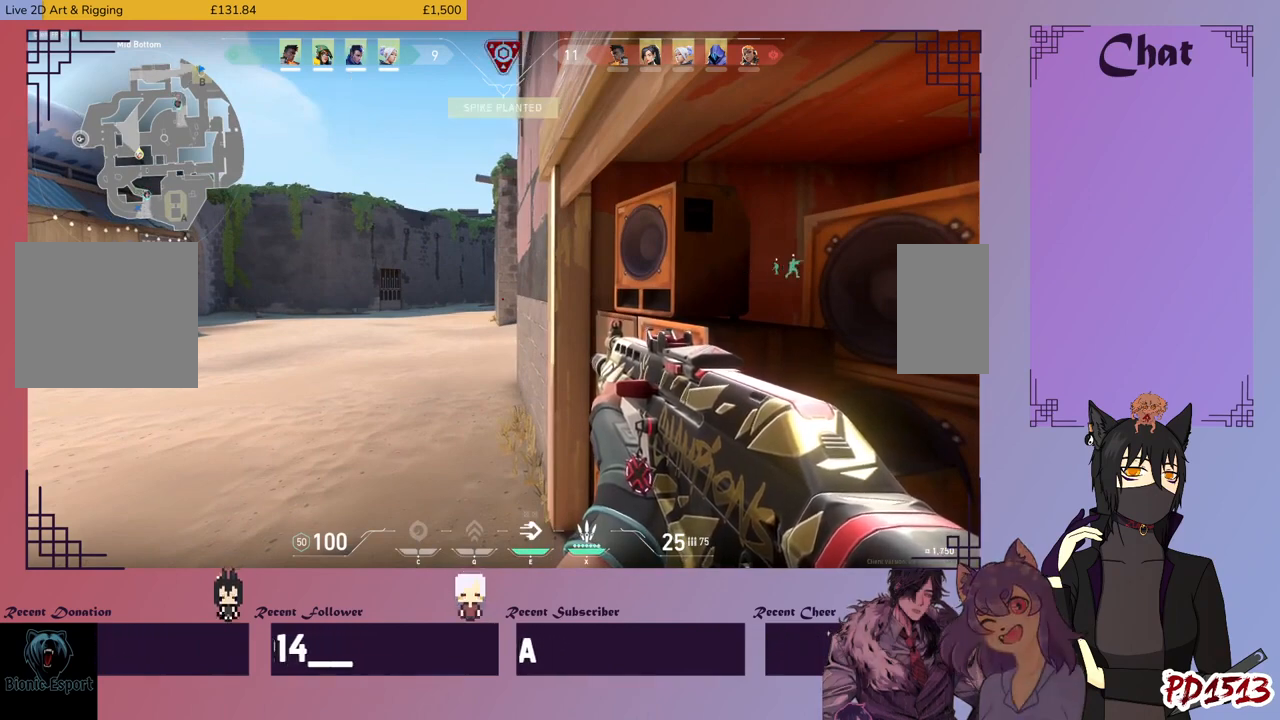
{"keys": [], "mouse": [], "events": []}
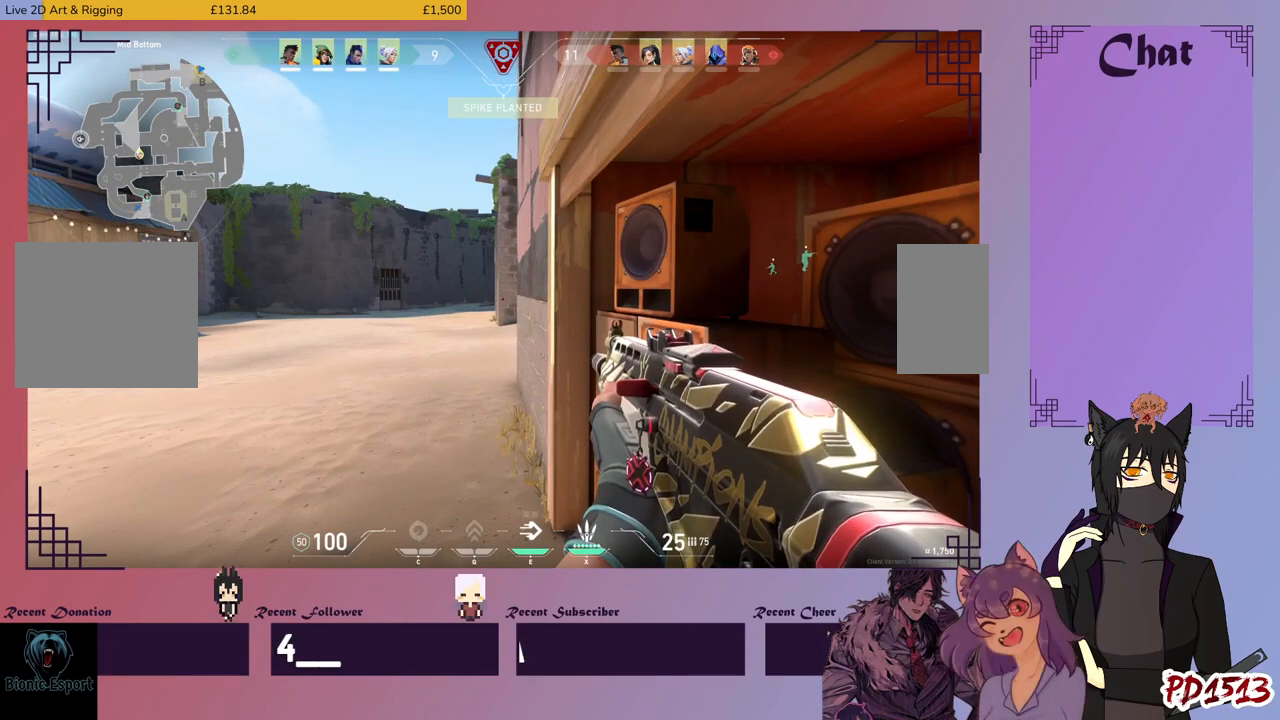
{"keys": [], "mouse": [], "events": []}
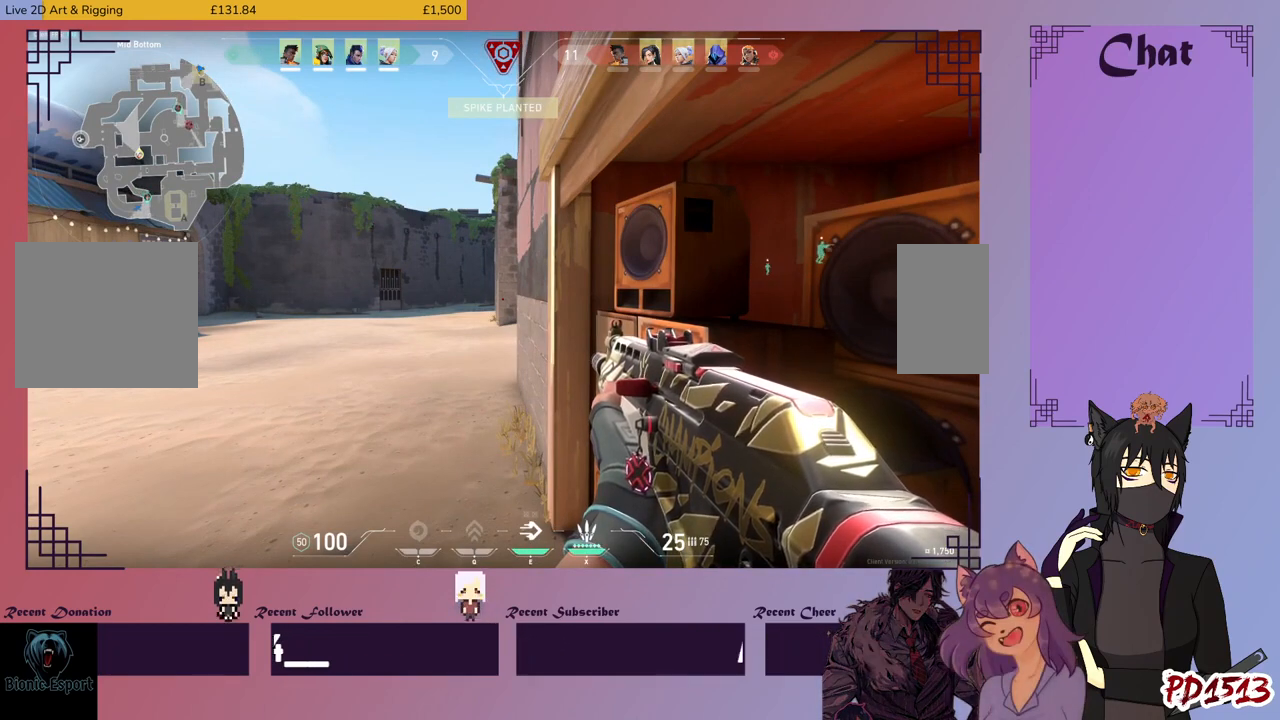
{"keys": [], "mouse": [], "events": []}
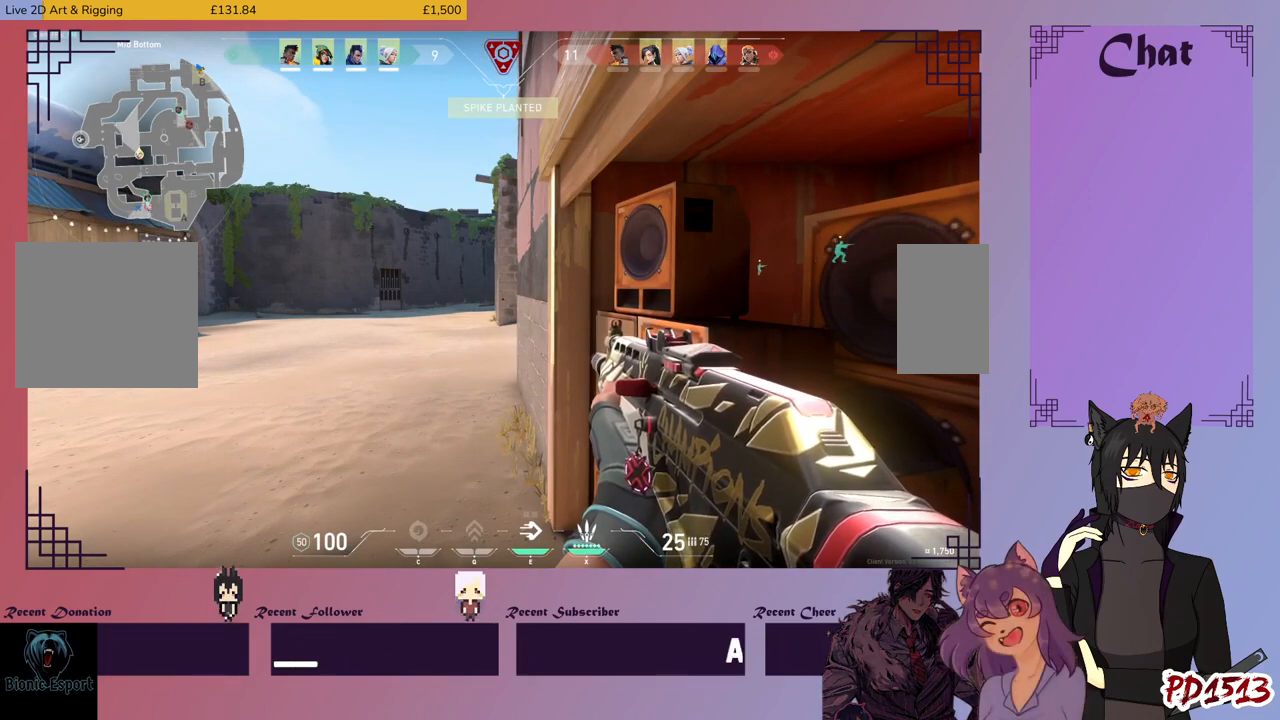
{"keys": [], "mouse": [], "events": [[200, "w", "down"], [433, "w", "up"]]}
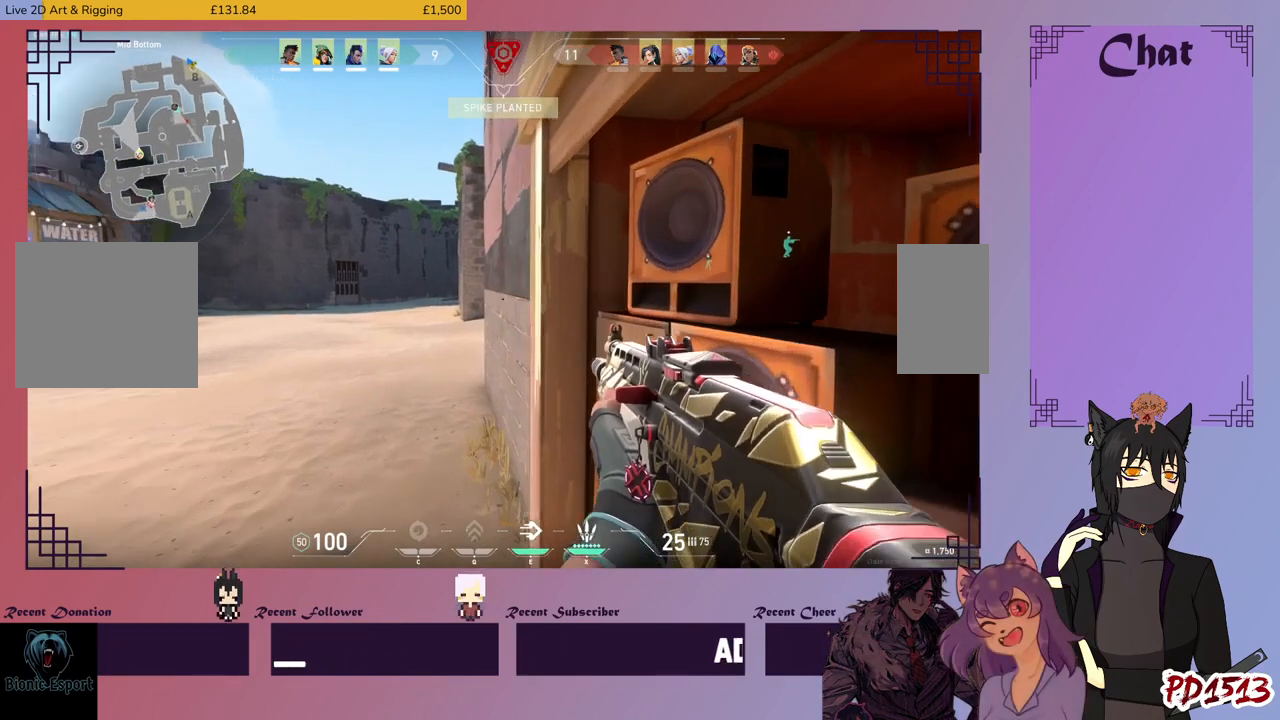
{"keys": ["a", "shift", "w"], "mouse": [], "events": [[200, "a", "down"], [200, "shift", "down"], [366, "w", "down"]]}
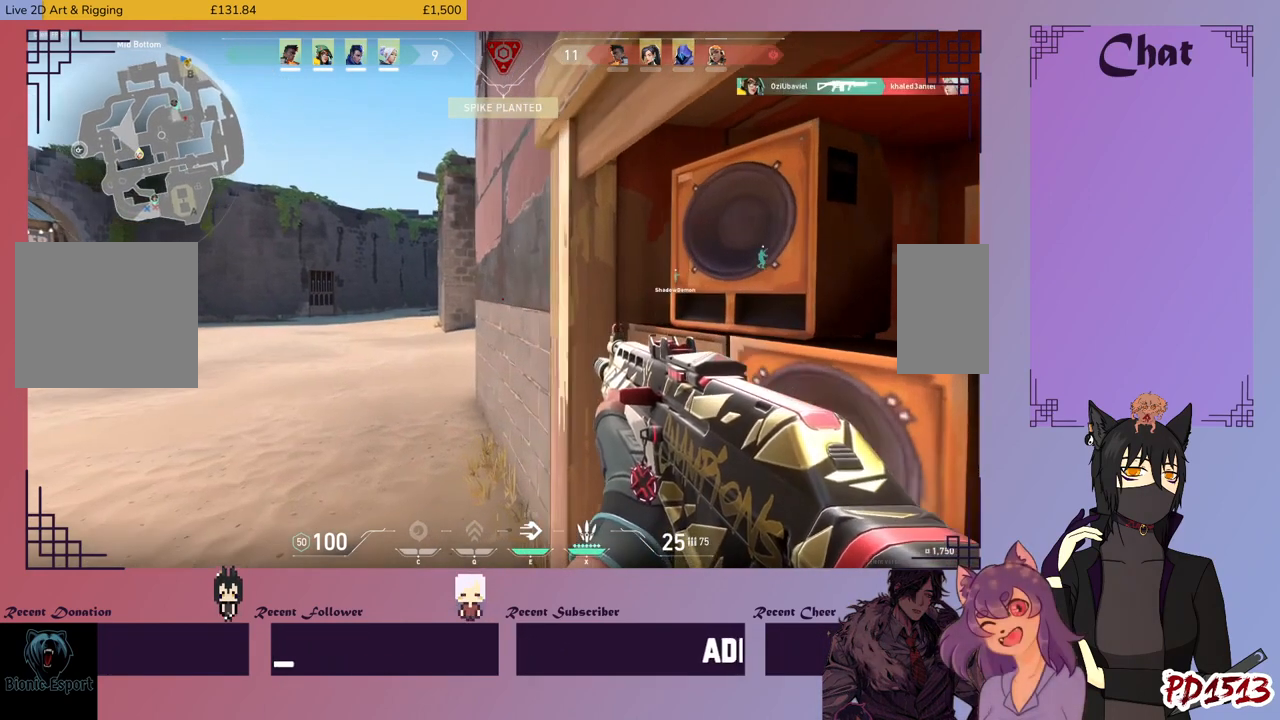
{"keys": ["a", "shift", "w"], "mouse": [], "events": []}
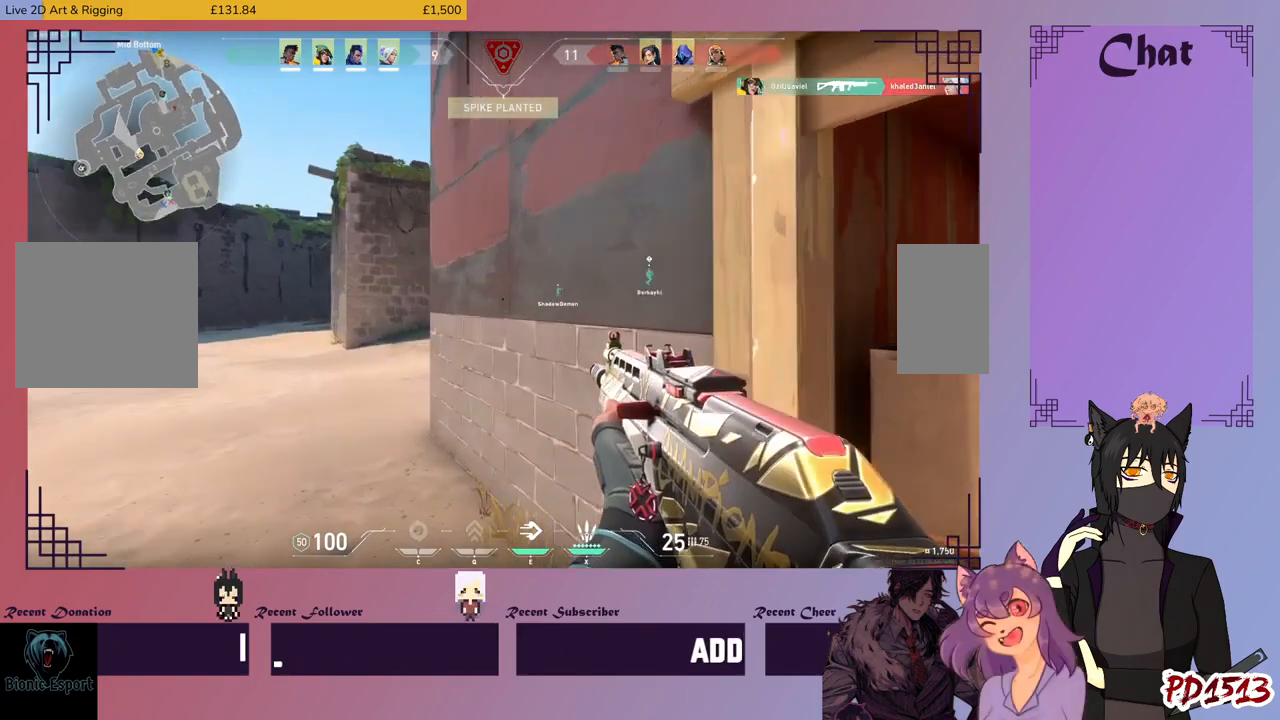
{"keys": ["a", "shift"], "mouse": [], "events": [[200, "w", "up"]]}
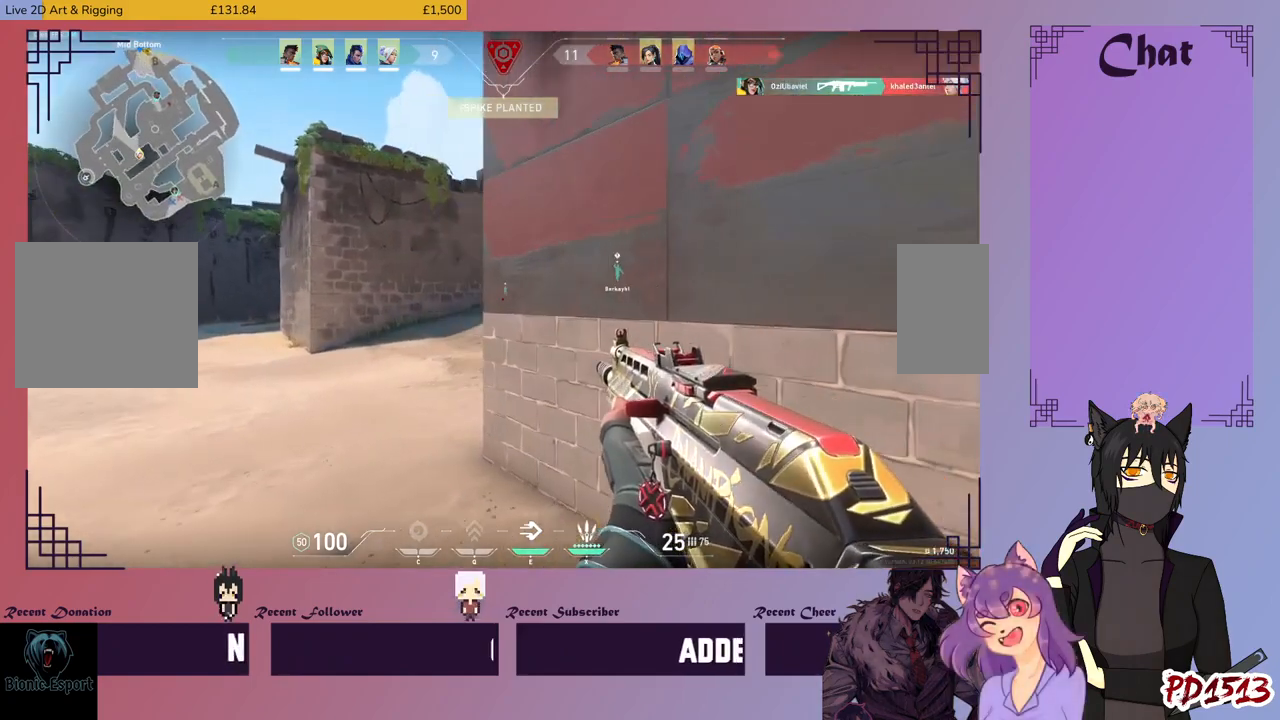
{"keys": ["a", "shift", "w"], "mouse": [], "events": [[66, "w", "down"]]}
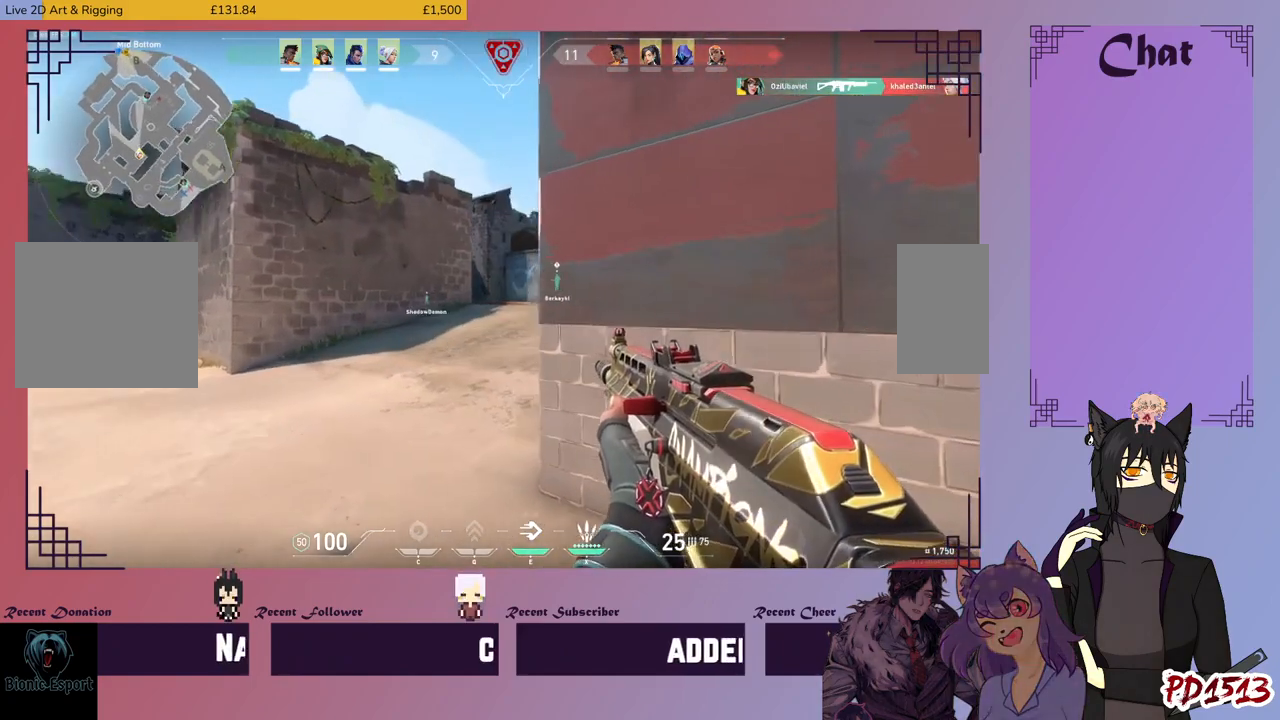
{"keys": ["shift", "w"], "mouse": [], "events": [[166, "a", "up"]]}
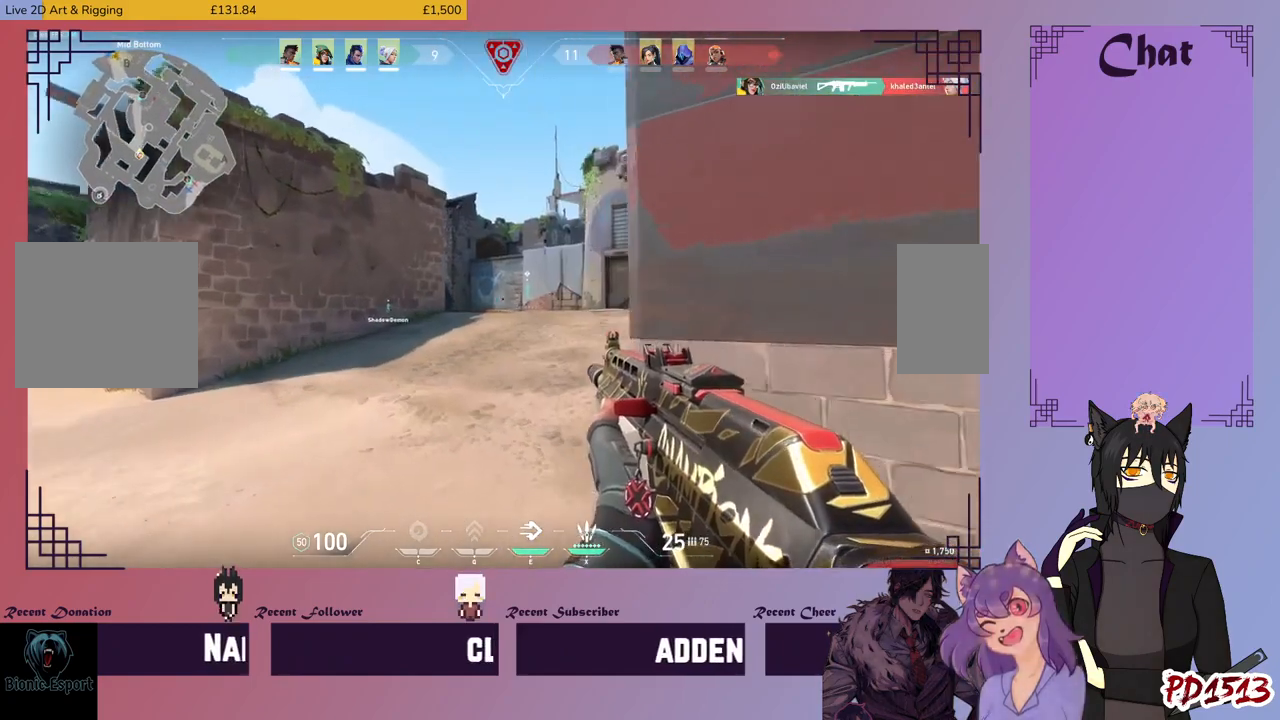
{"keys": ["a", "shift", "w"], "mouse": [], "events": [[233, "a", "down"]]}
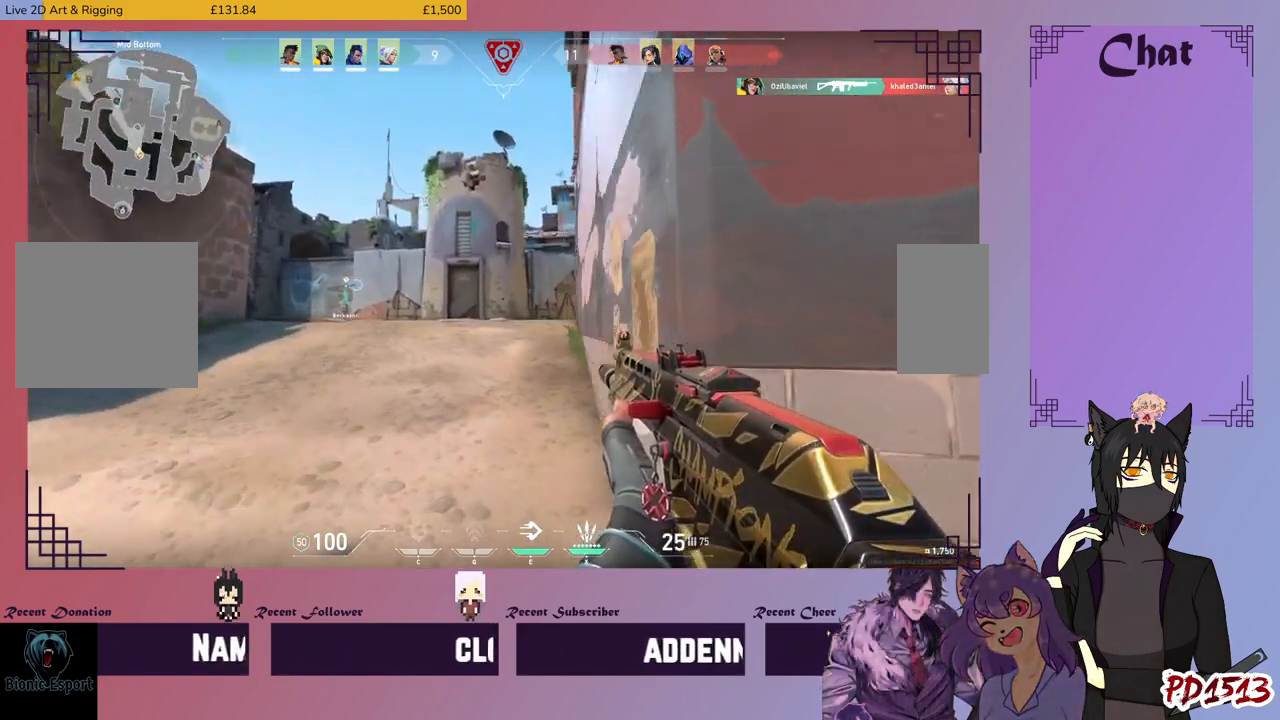
{"keys": ["shift", "w"], "mouse": [], "events": [[233, "a", "up"]]}
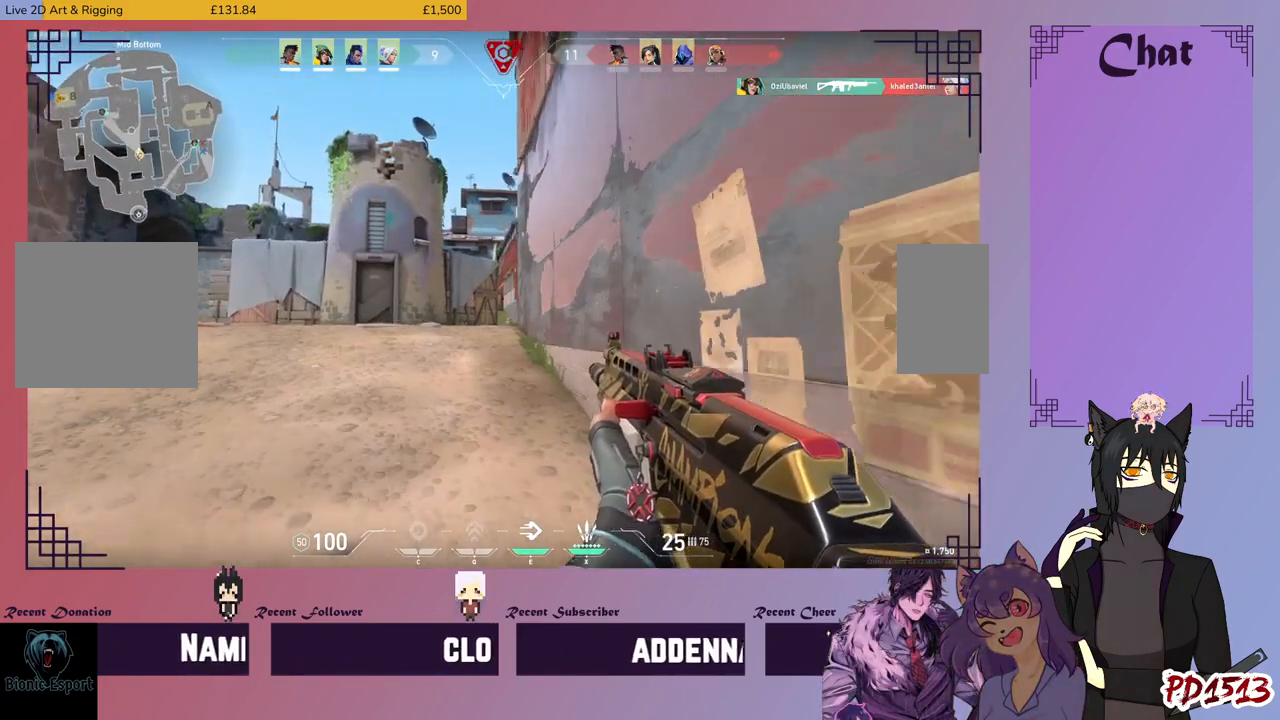
{"keys": ["shift", "w"], "mouse": [], "events": []}
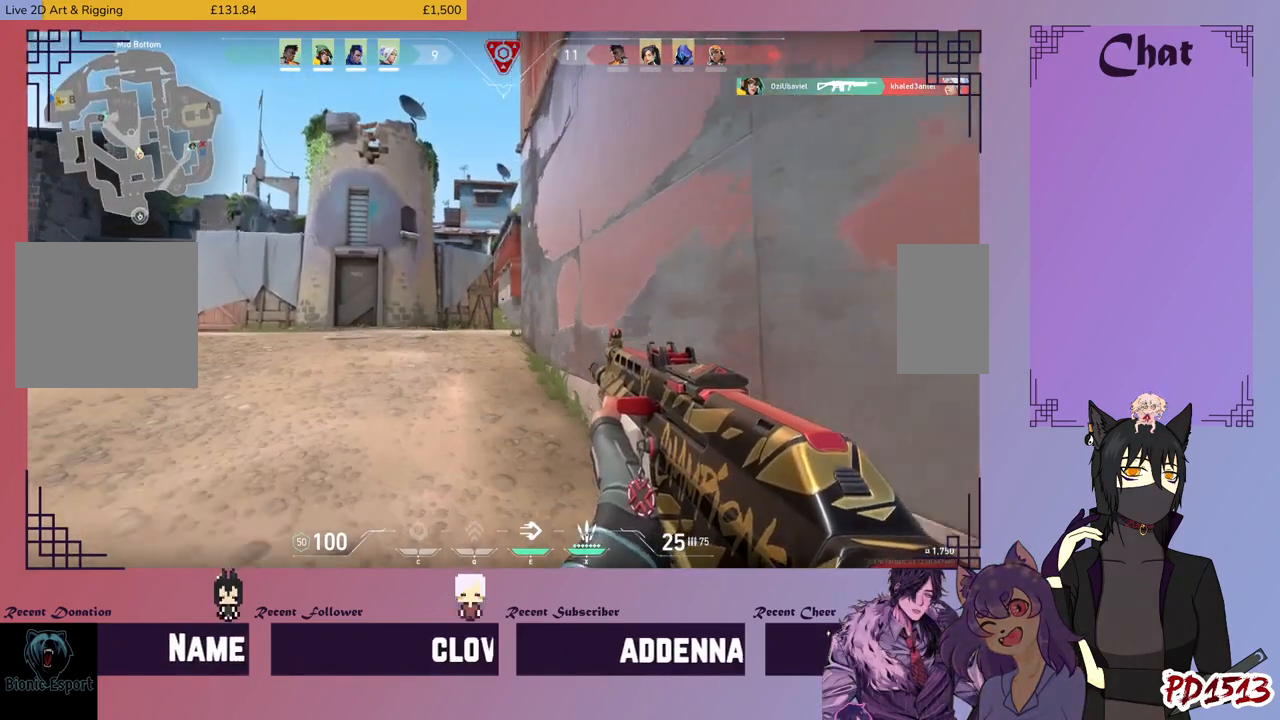
{"keys": ["shift", "w"], "mouse": [], "events": []}
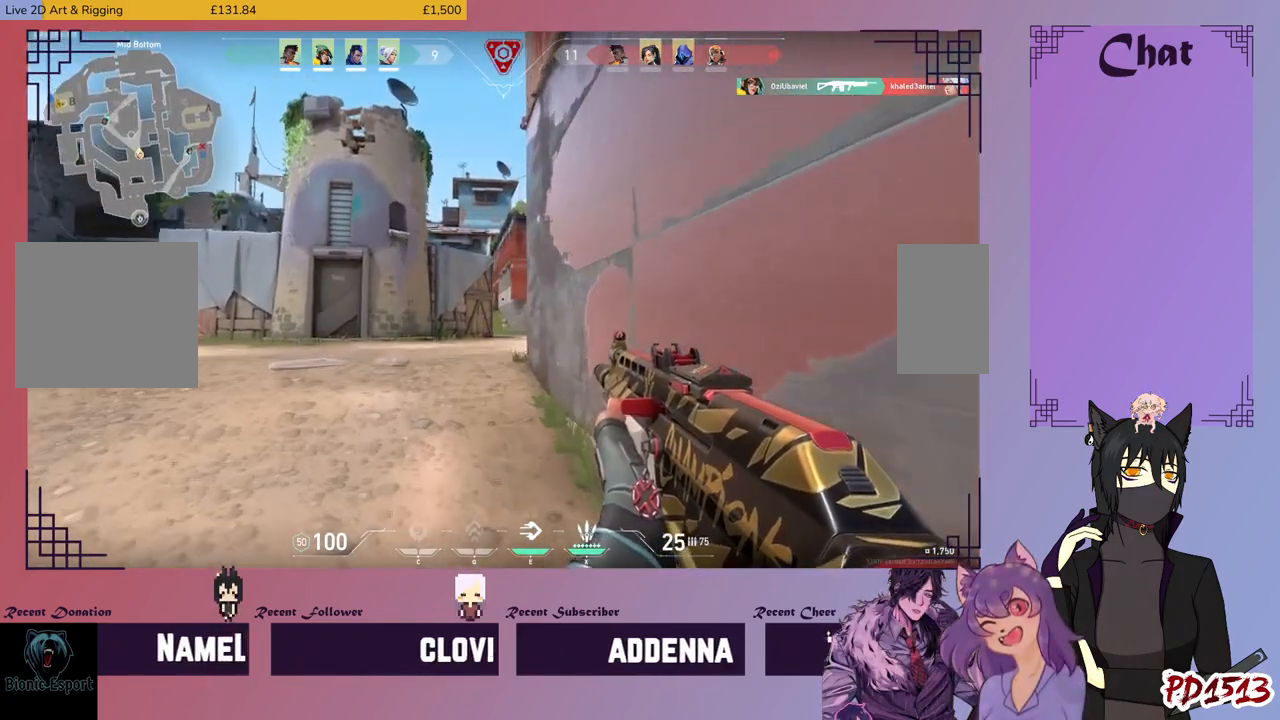
{"keys": ["shift", "w"], "mouse": [], "events": []}
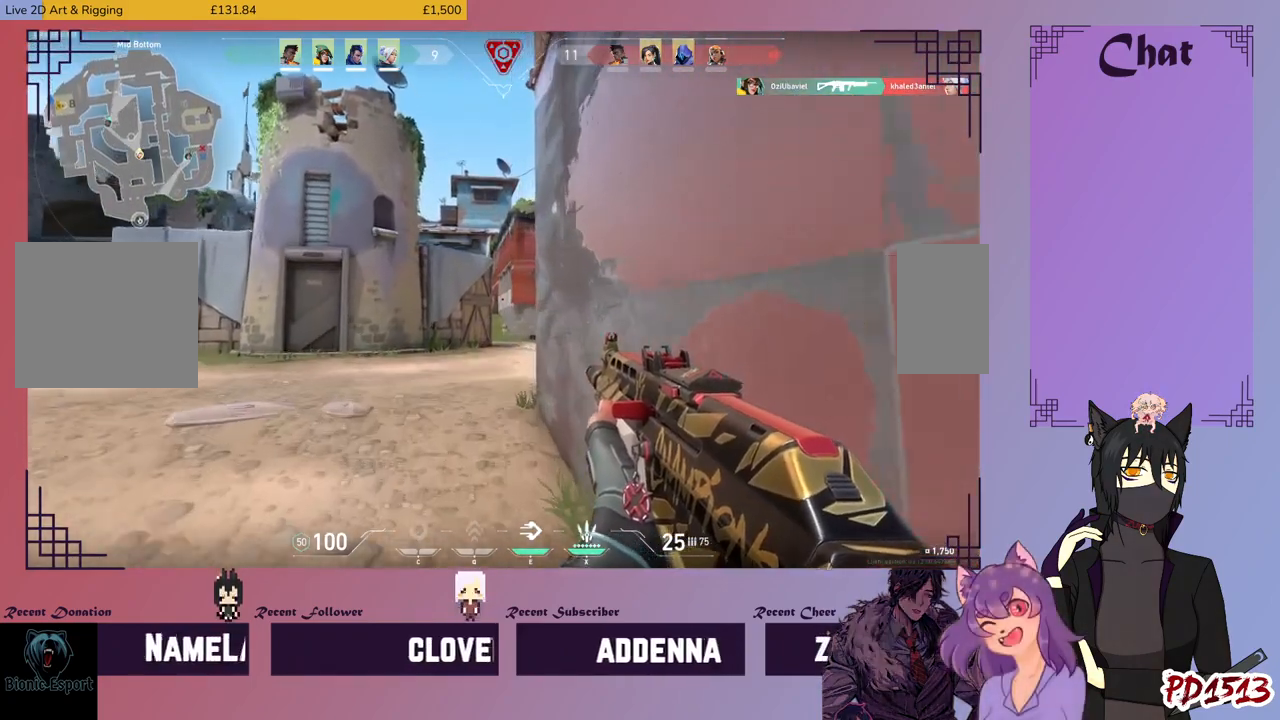
{"keys": ["a", "shift", "w"], "mouse": [], "events": [[433, "a", "down"]]}
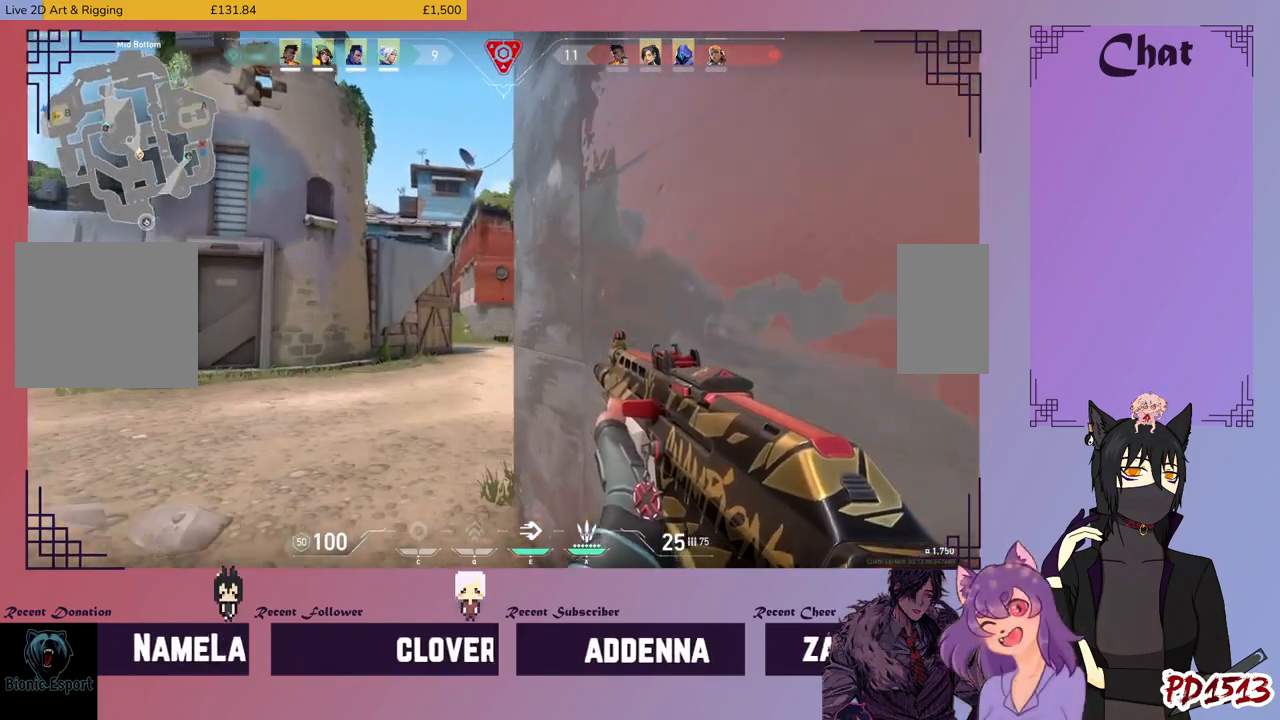
{"keys": ["a", "shift", "w"], "mouse": [], "events": []}
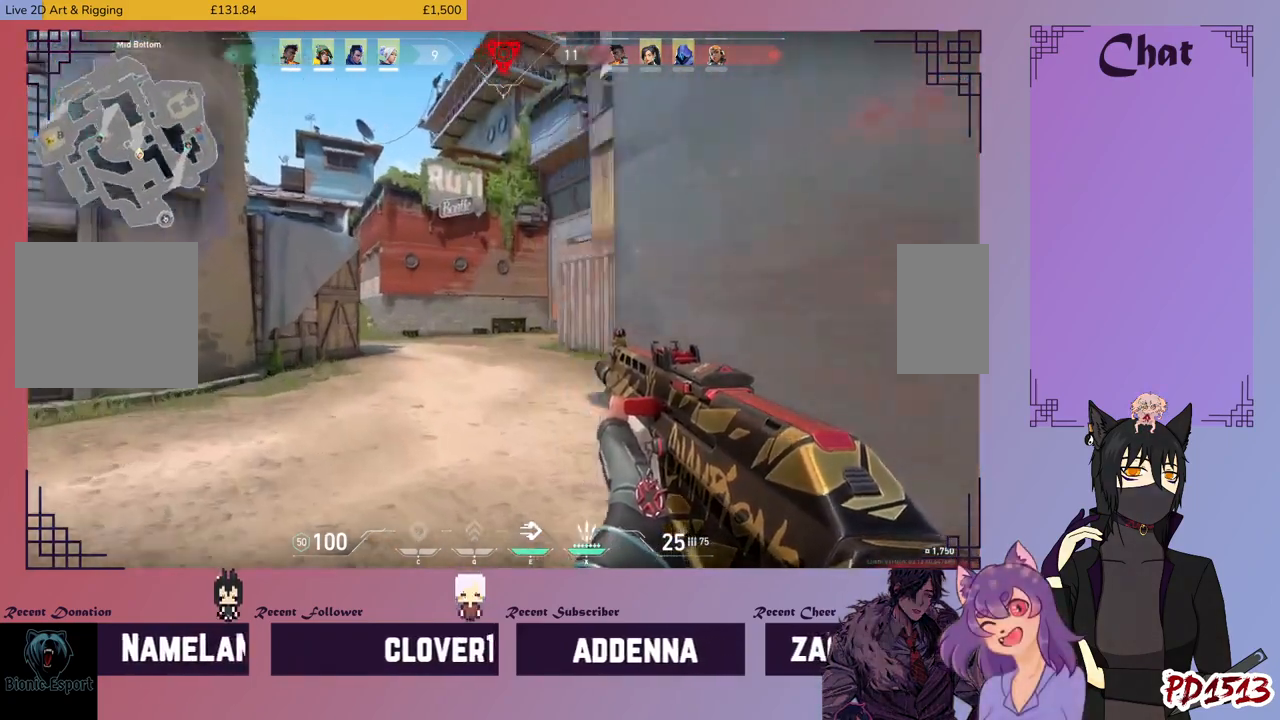
{"keys": ["a", "shift", "w"], "mouse": [], "events": []}
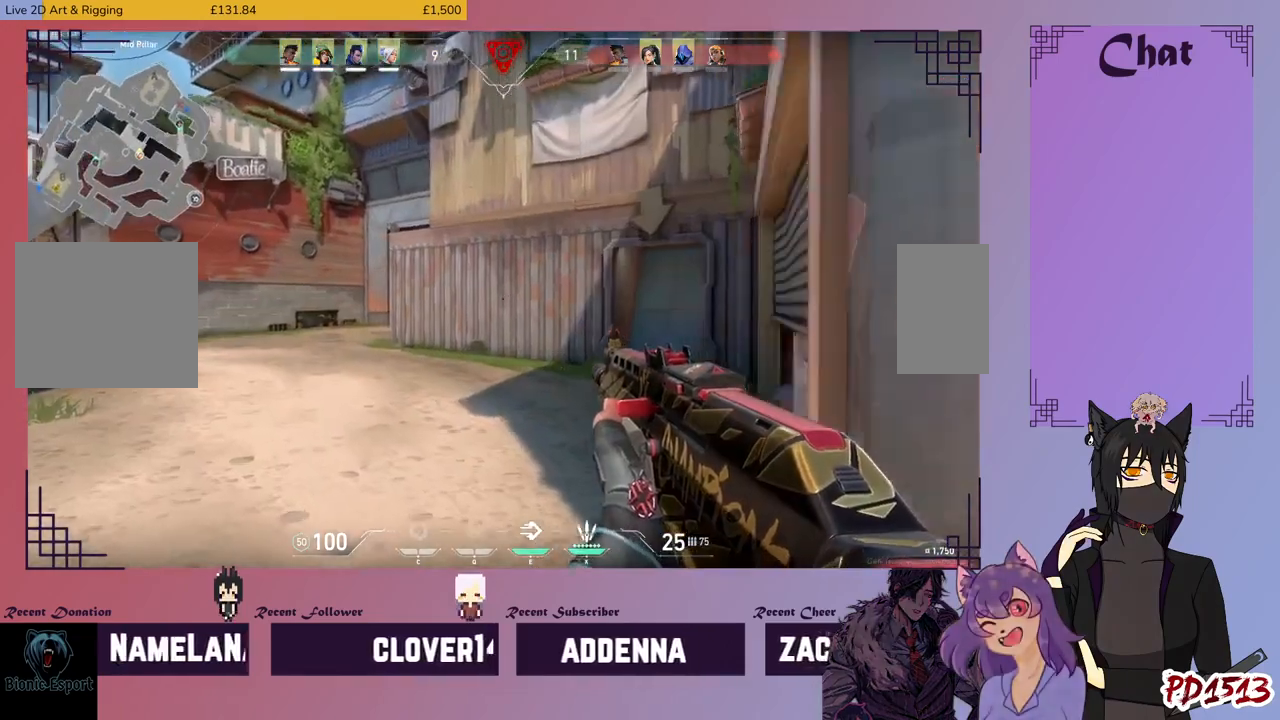
{"keys": ["d", "shift"], "mouse": [], "events": [[133, "a", "up"], [166, "d", "down"], [466, "w", "up"]]}